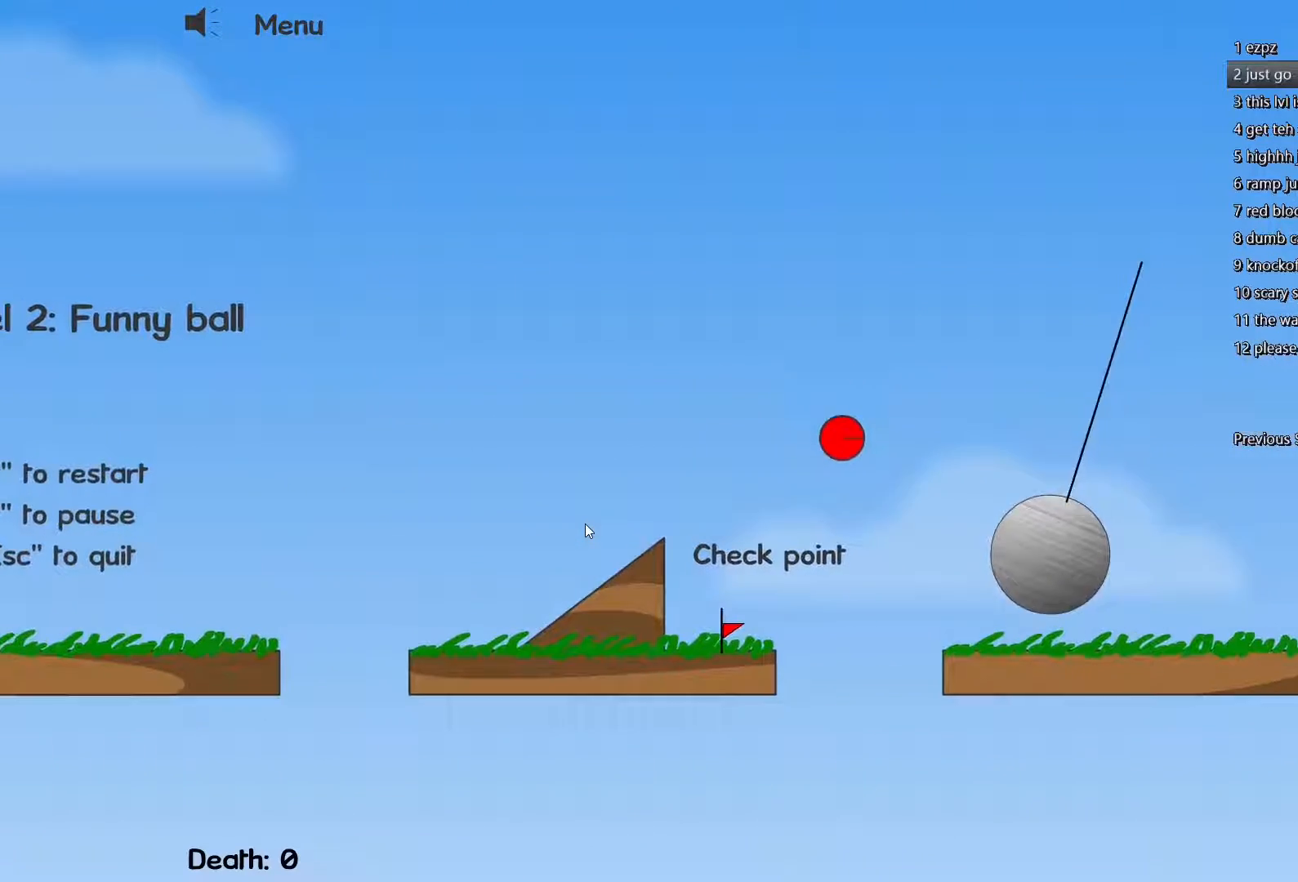
Gameplay with keyboard; each line is a JSON object with the keys held at the frame after it. "events" lists presses ("down") and releases ("up") of "a", "d", "escape", "f", "s" and "w" between this image and that frame as [ms after this image, input, new state], when the widget could be followed in between. No other keys are recorded. Mouse input is not recorded.
{"keys": ["d"], "events": []}
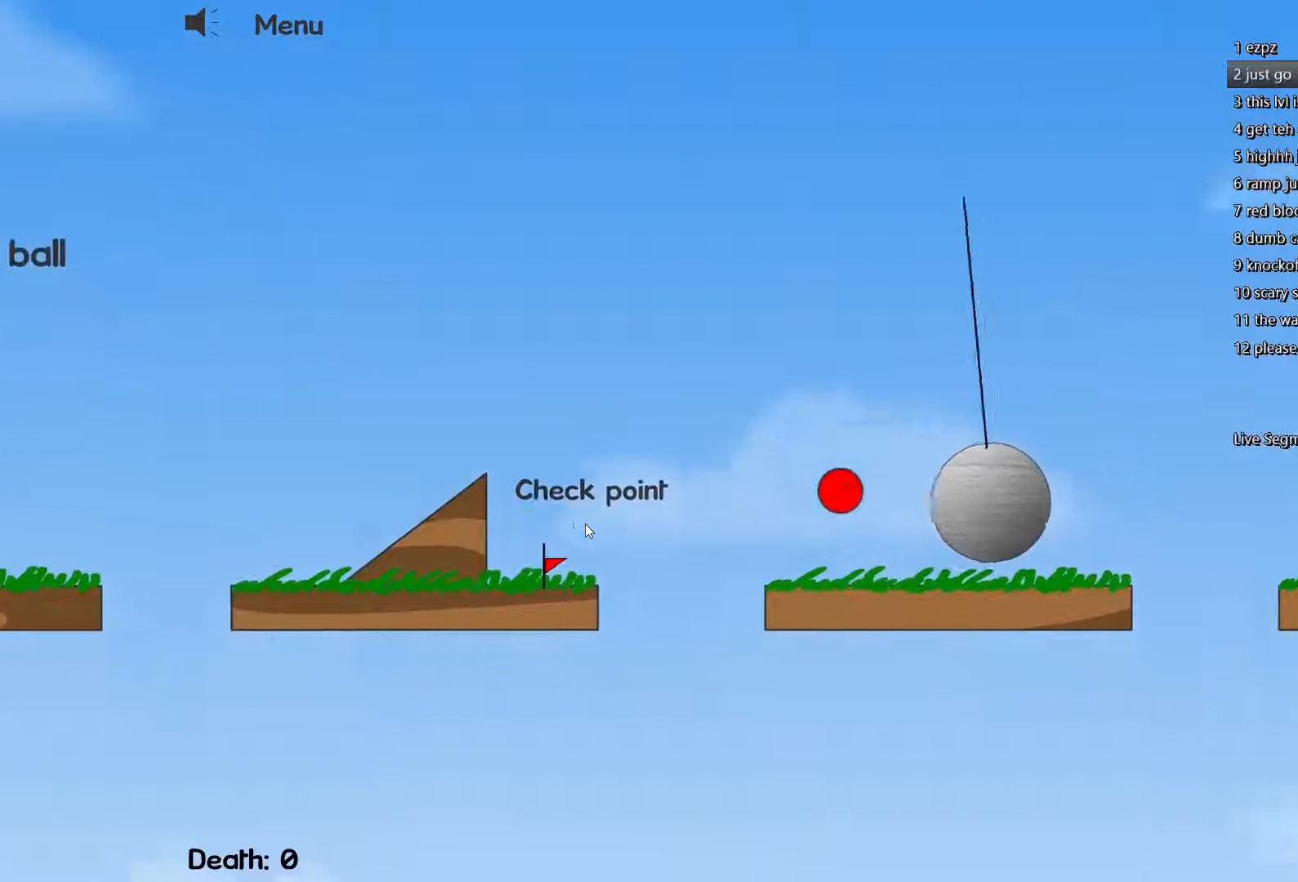
{"keys": ["d", "w"], "events": [[133, "w", "down"]]}
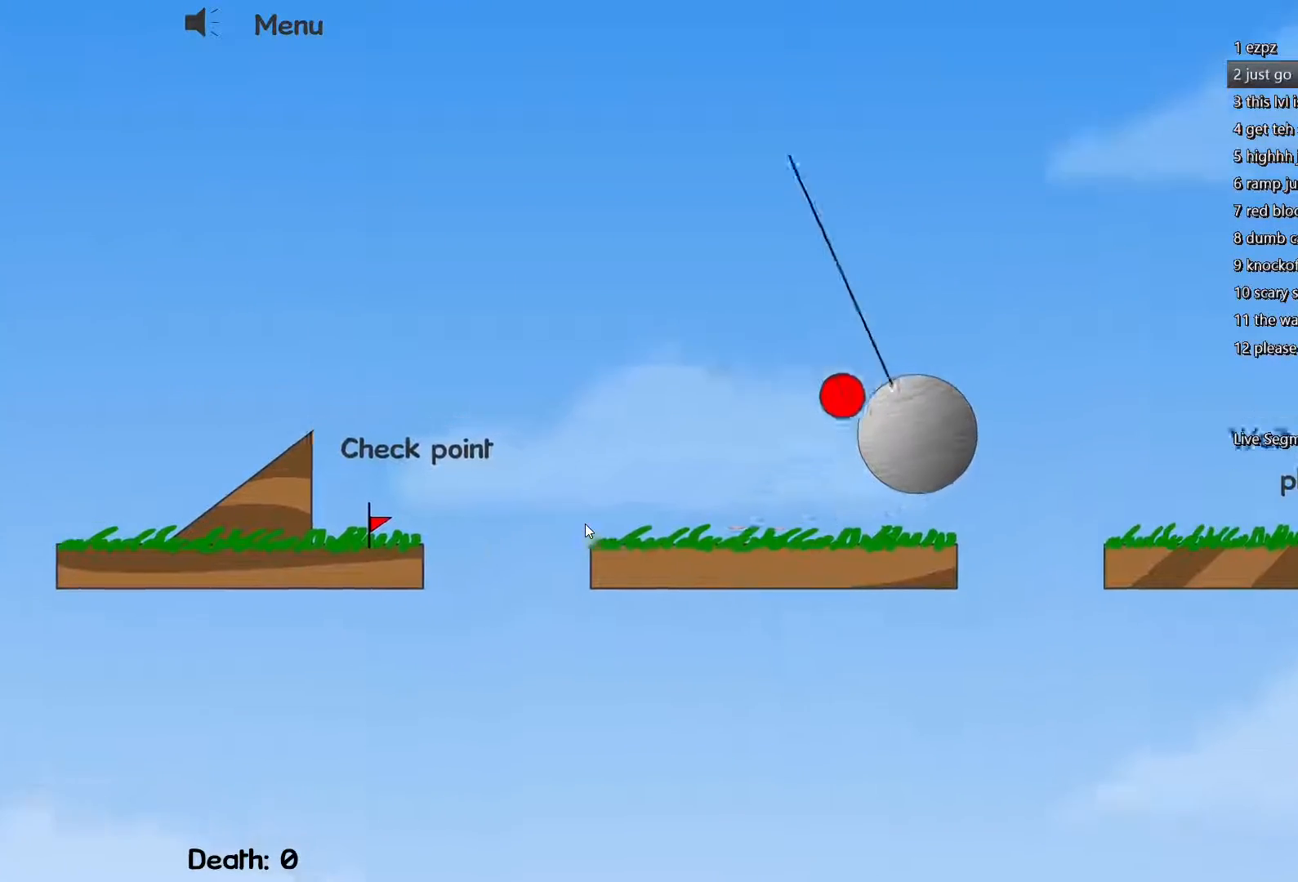
{"keys": ["d"], "events": [[67, "w", "up"]]}
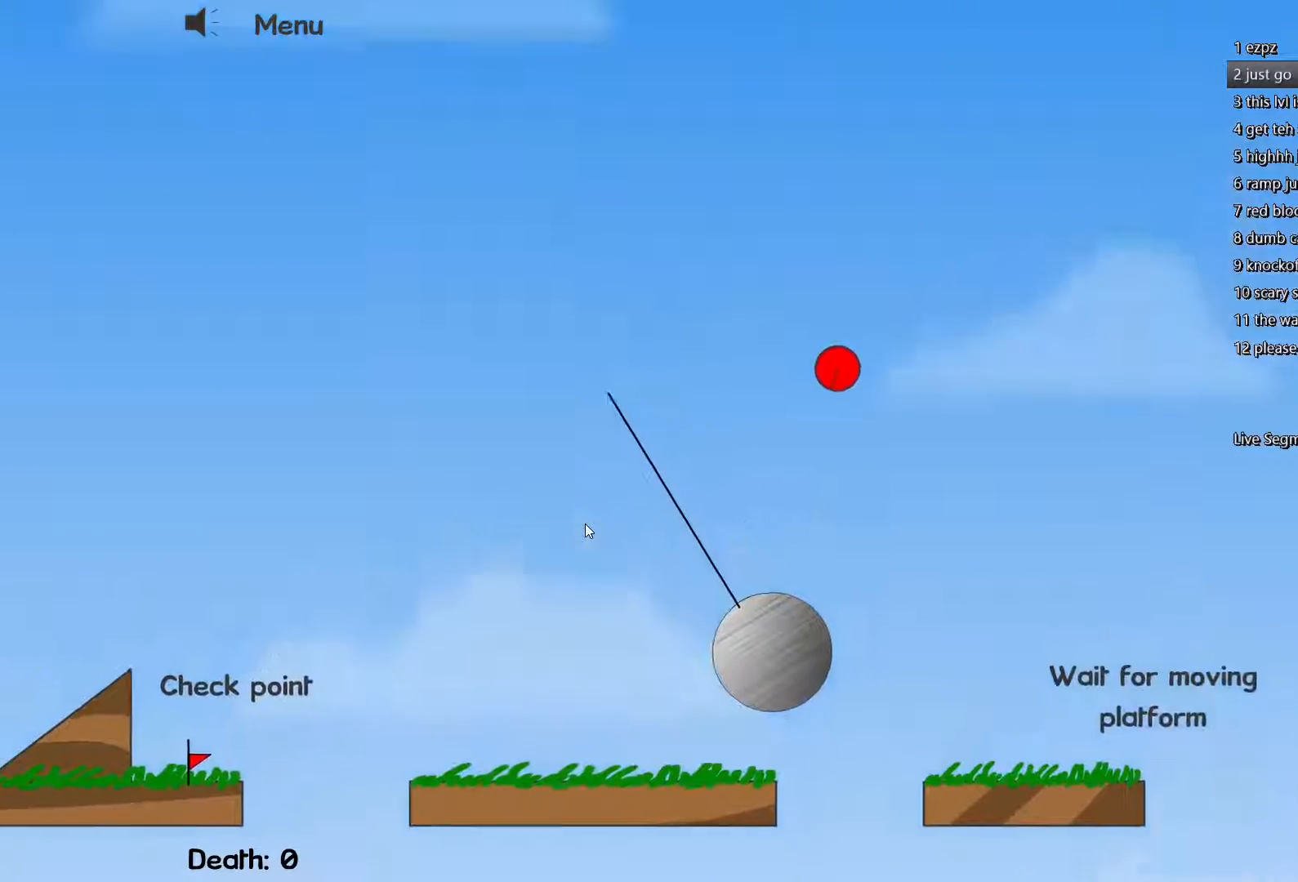
{"keys": ["d"], "events": []}
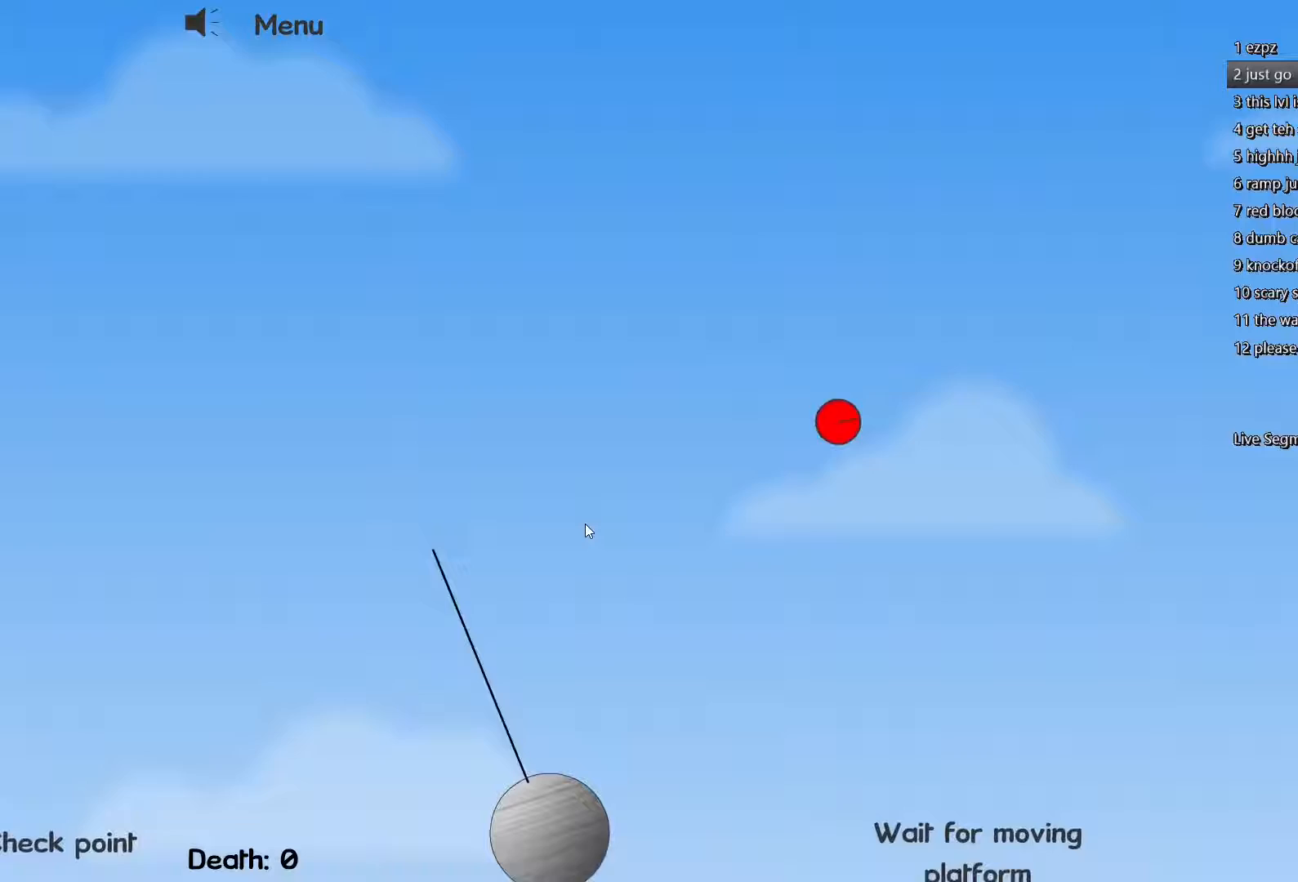
{"keys": [], "events": [[200, "d", "up"]]}
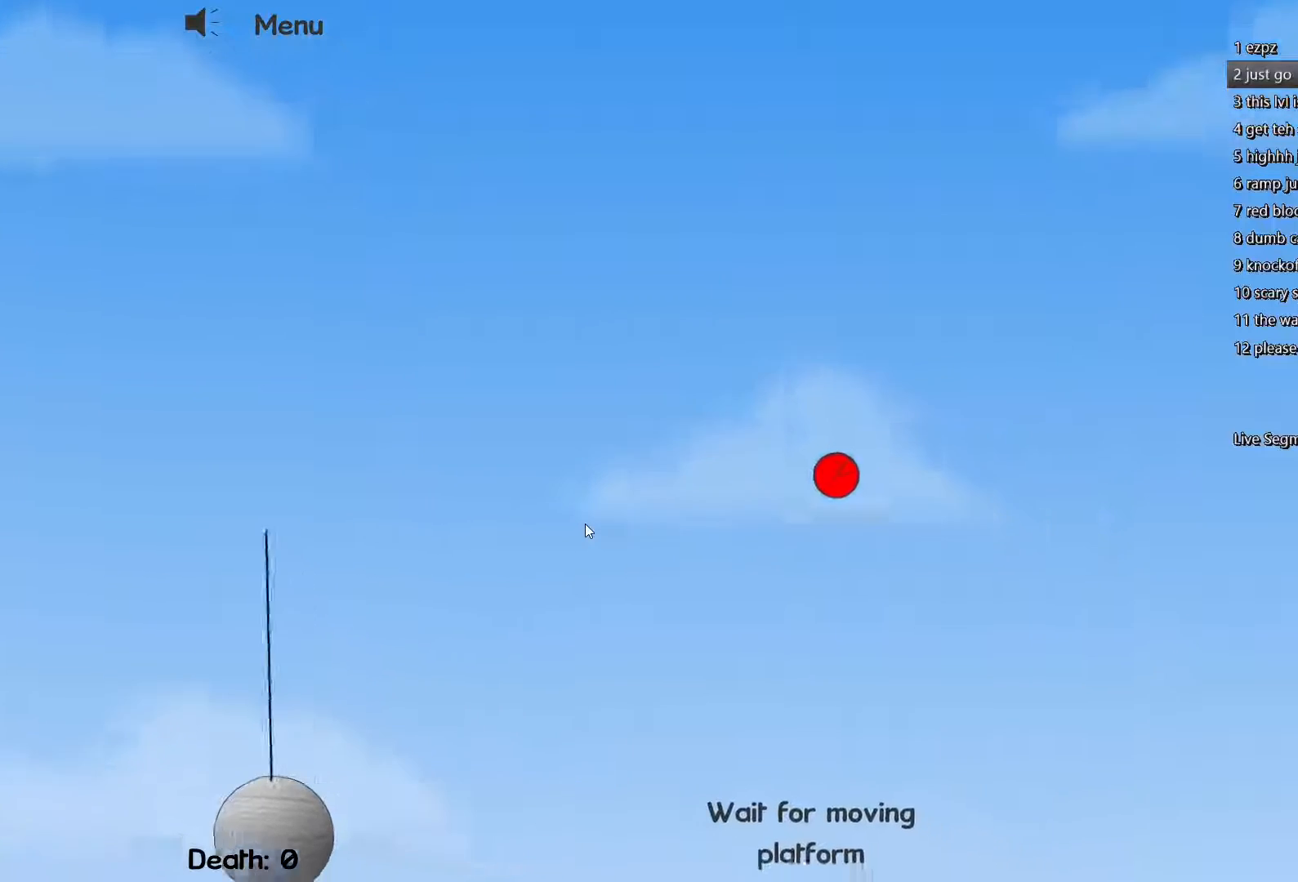
{"keys": ["d"], "events": [[433, "d", "down"]]}
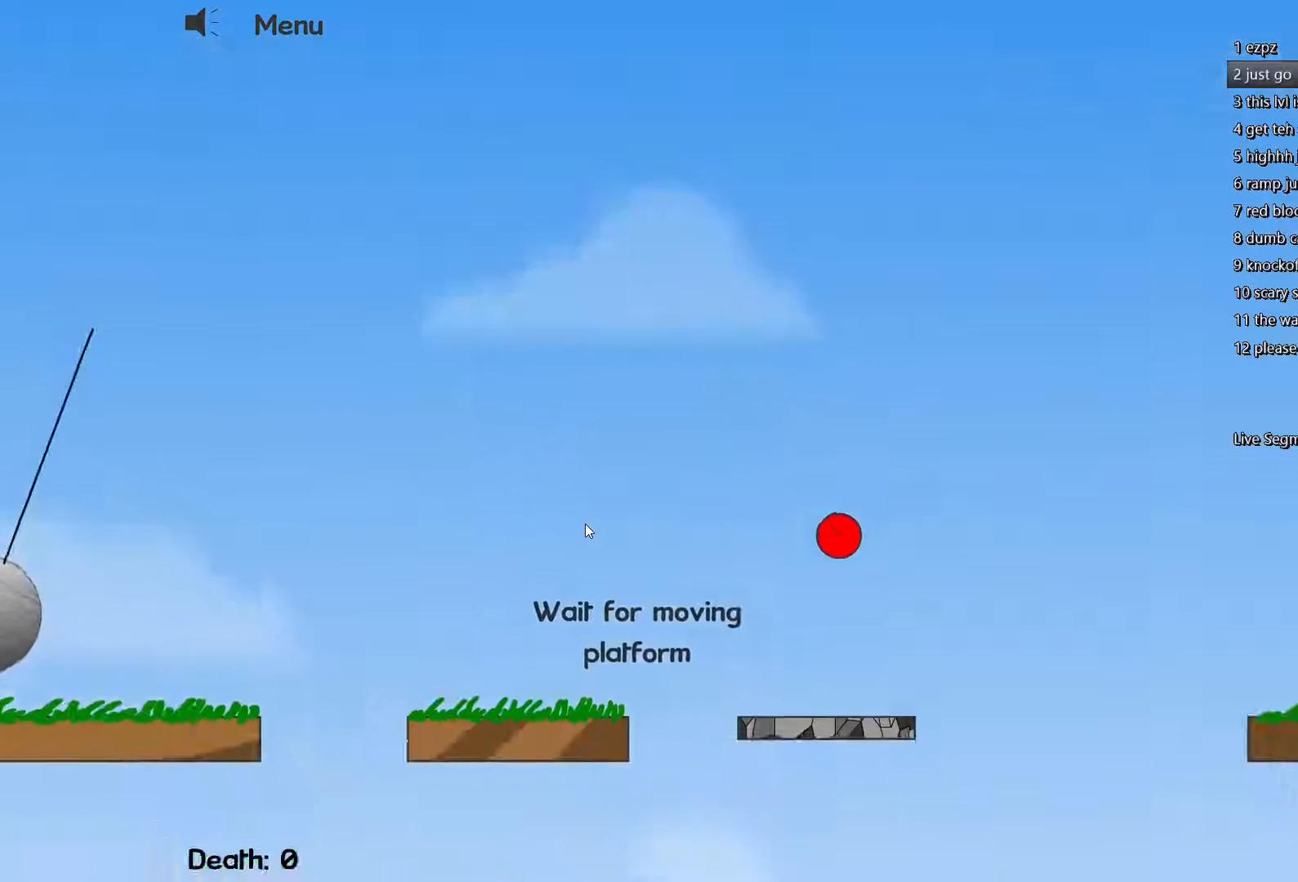
{"keys": ["d", "w"], "events": [[167, "w", "down"]]}
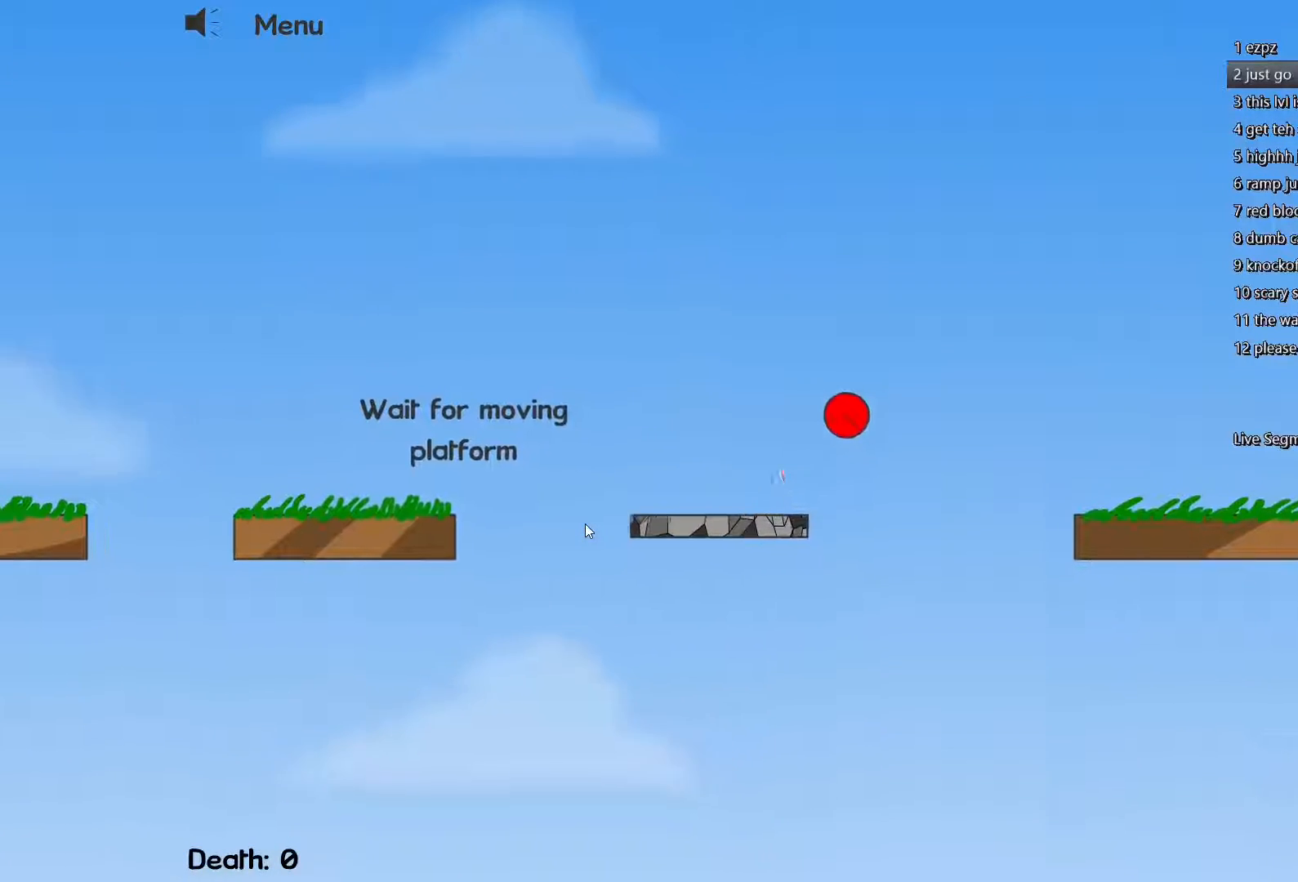
{"keys": ["d"], "events": [[50, "w", "up"]]}
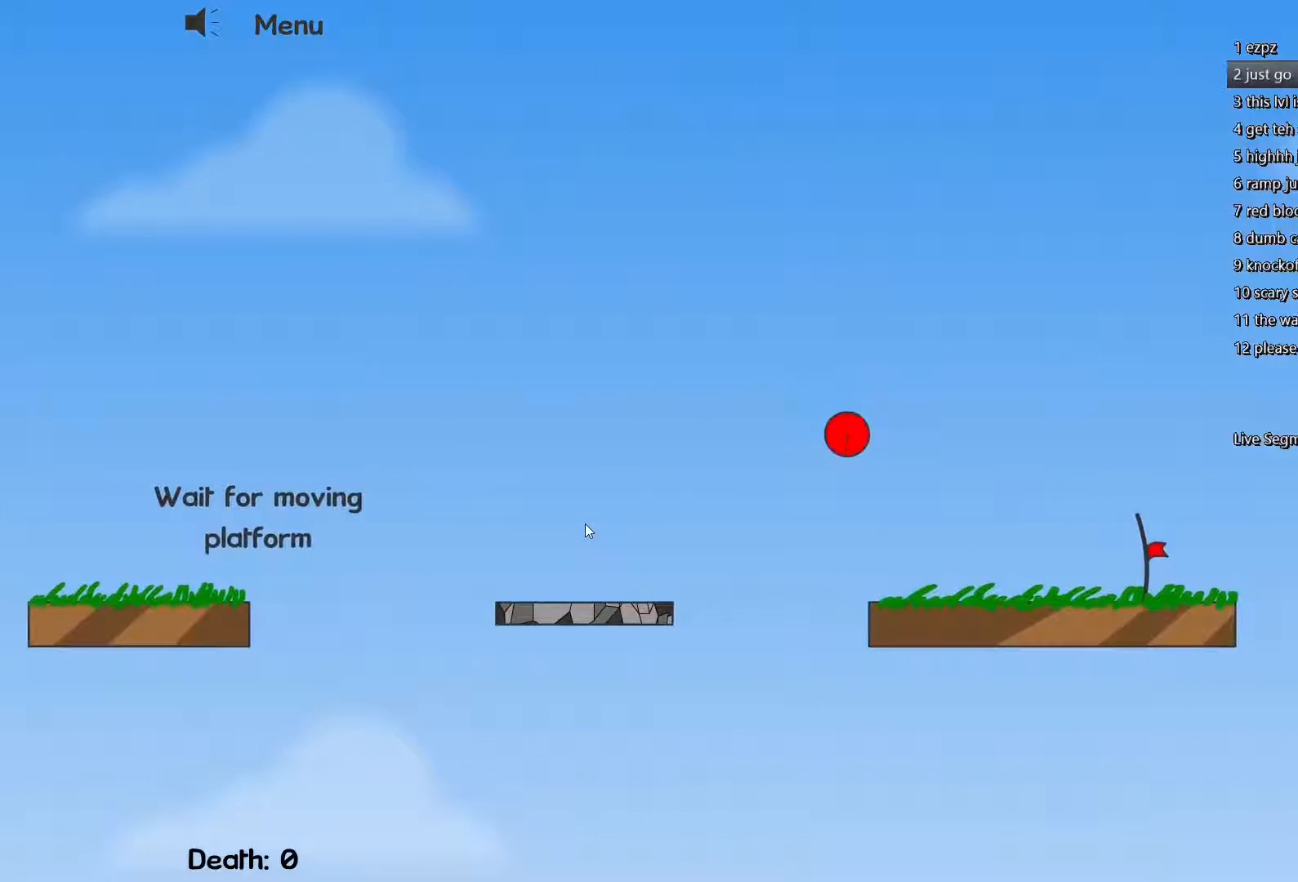
{"keys": ["d"], "events": []}
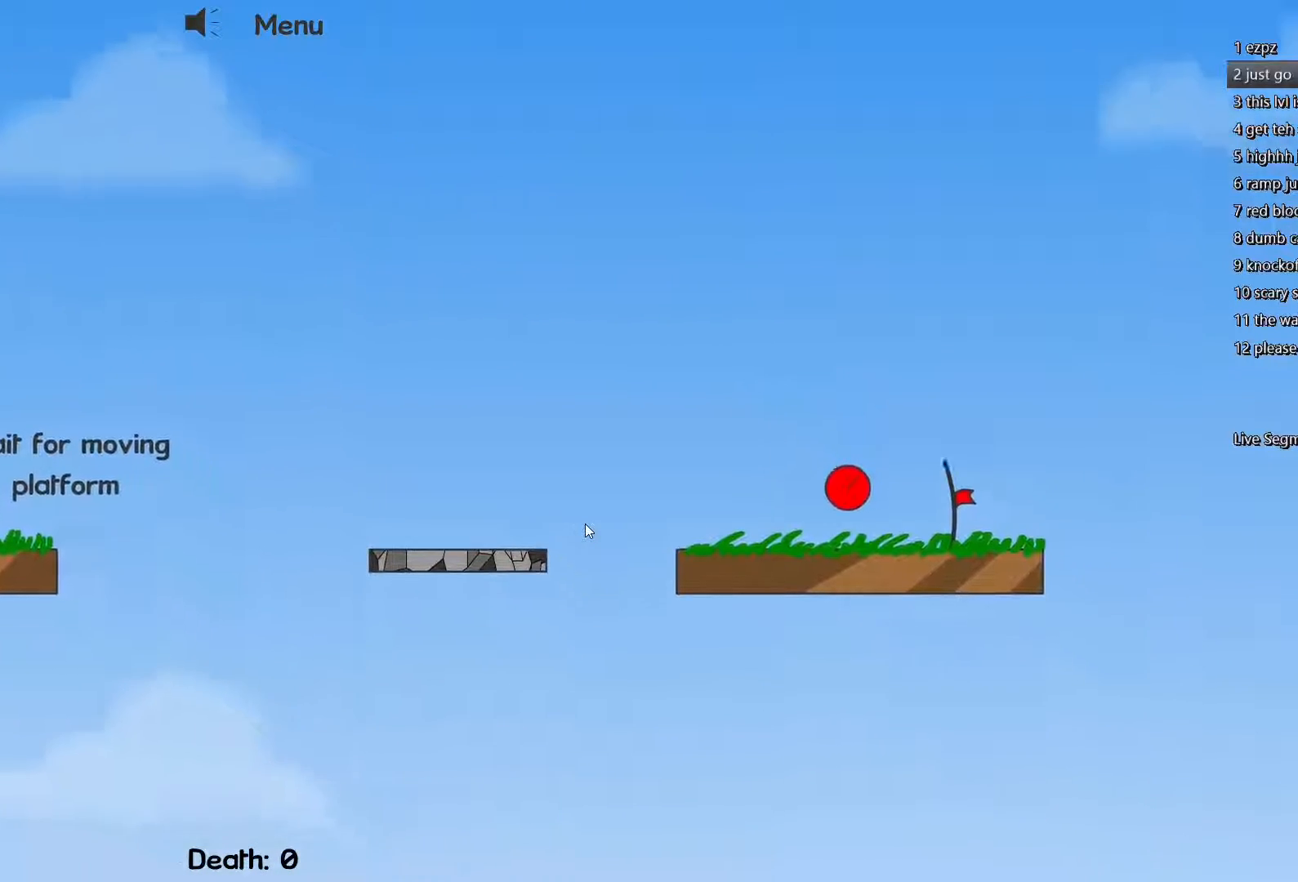
{"keys": [], "events": [[400, "d", "up"]]}
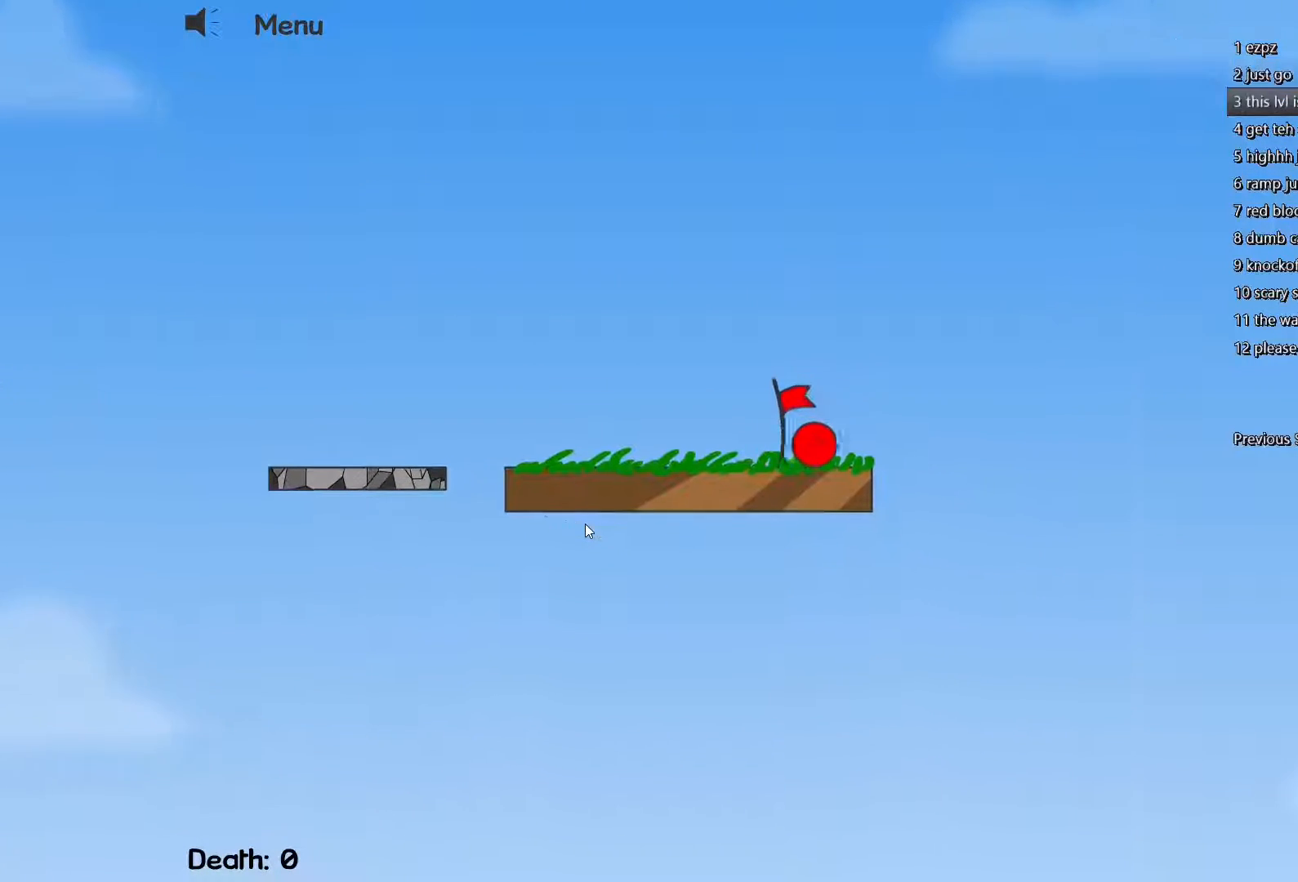
{"keys": [], "events": []}
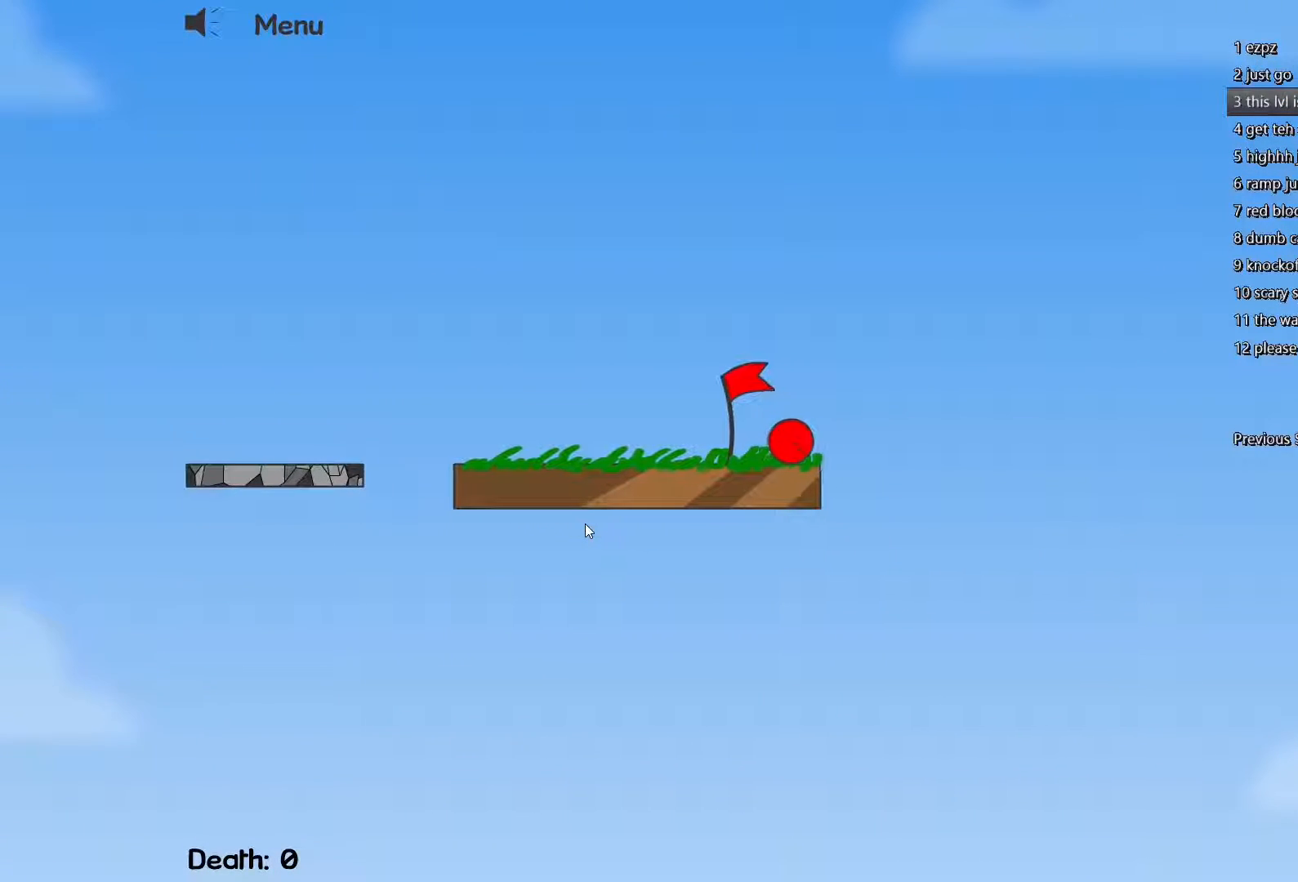
{"keys": [], "events": []}
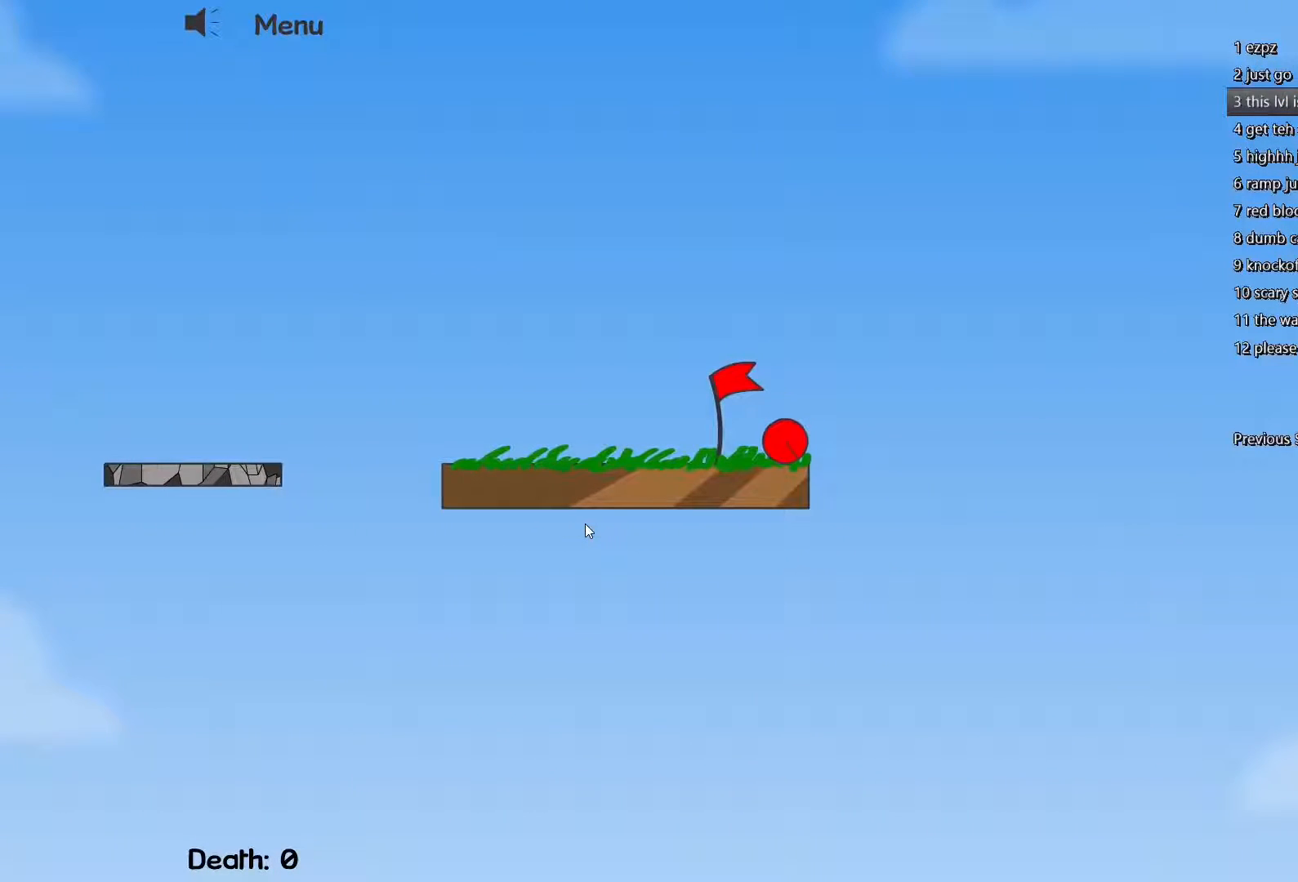
{"keys": ["d"], "events": [[400, "d", "down"]]}
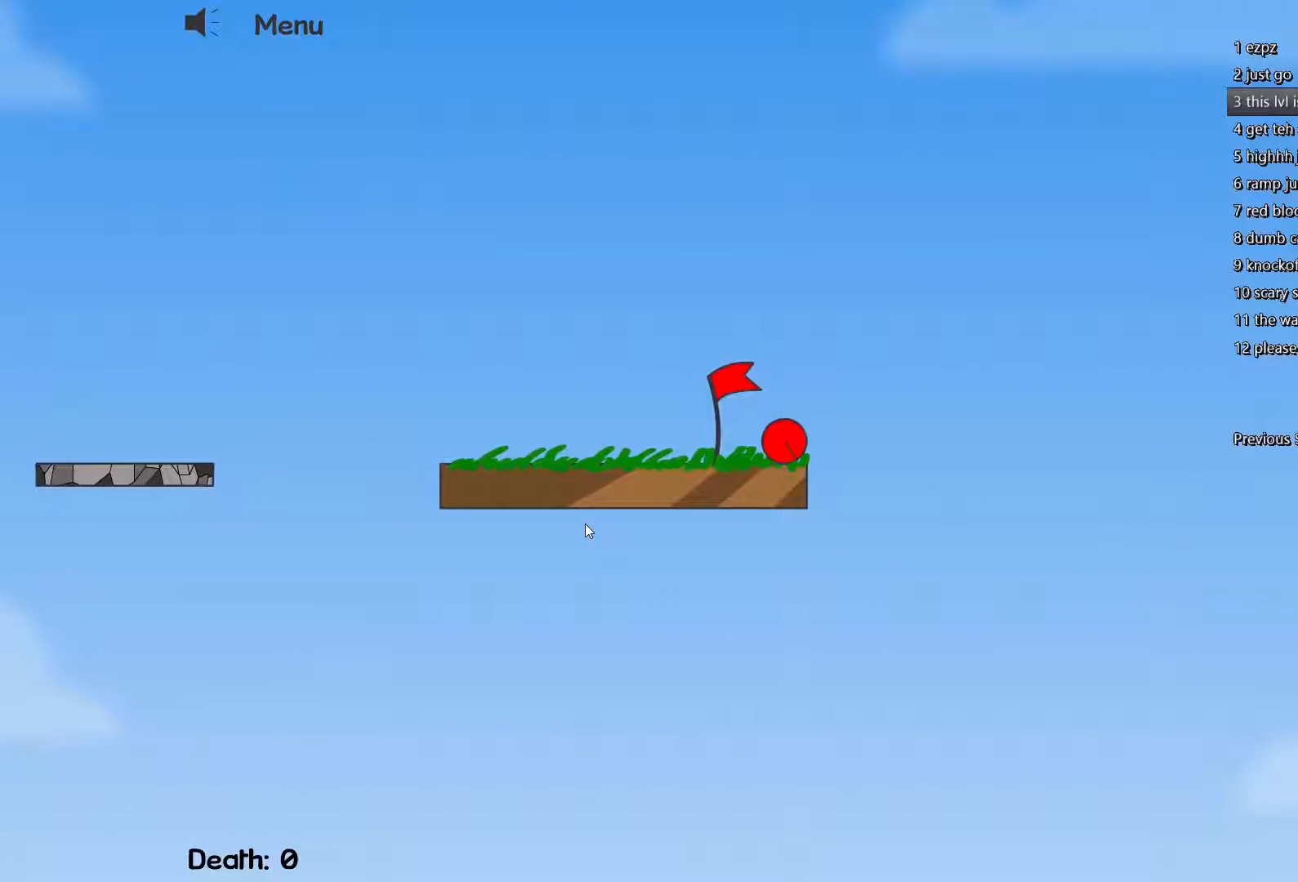
{"keys": ["d"], "events": [[83, "d", "up"], [233, "d", "down"], [283, "d", "up"], [417, "d", "down"]]}
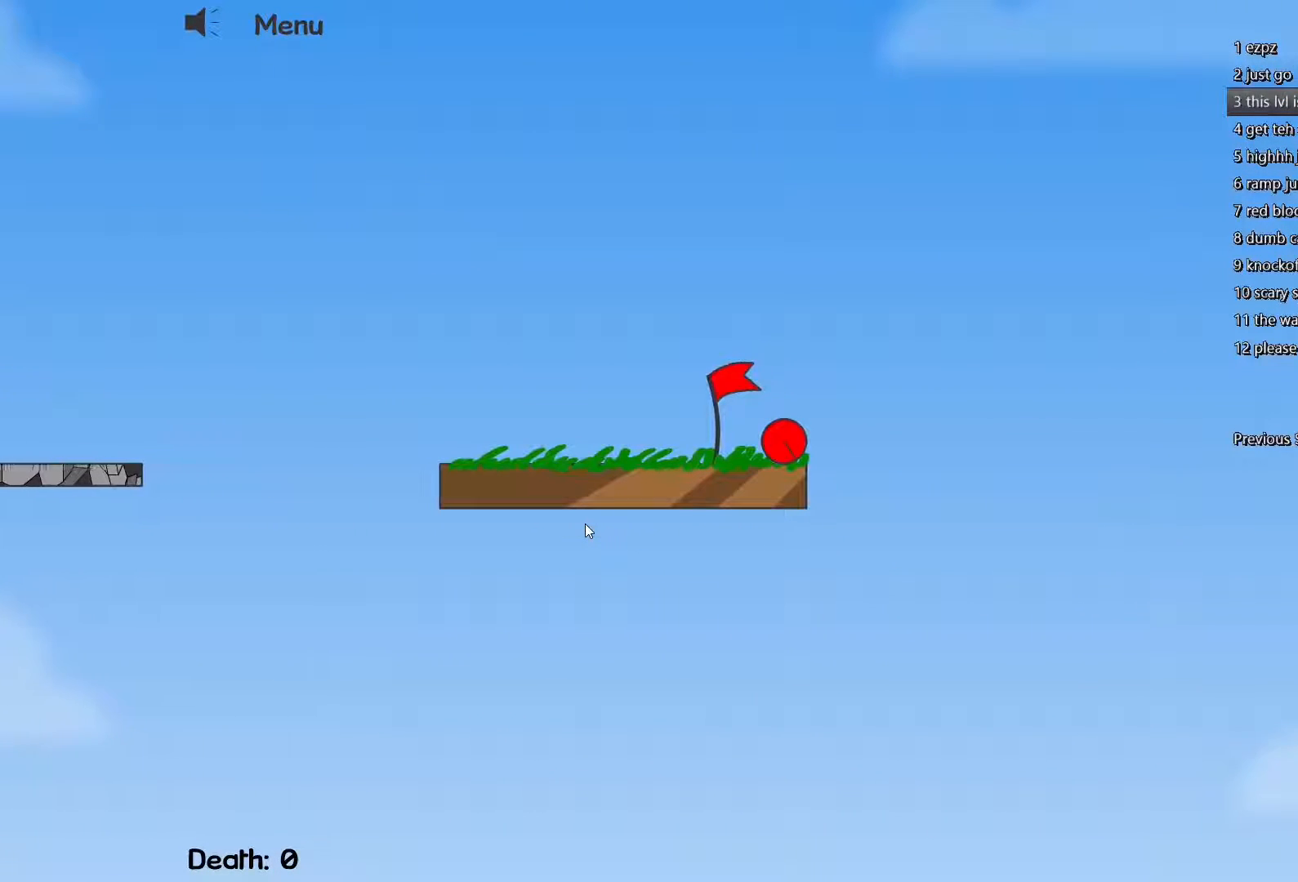
{"keys": ["d"], "events": [[17, "d", "up"], [100, "d", "down"], [200, "d", "up"], [300, "d", "down"], [400, "d", "up"], [500, "d", "down"]]}
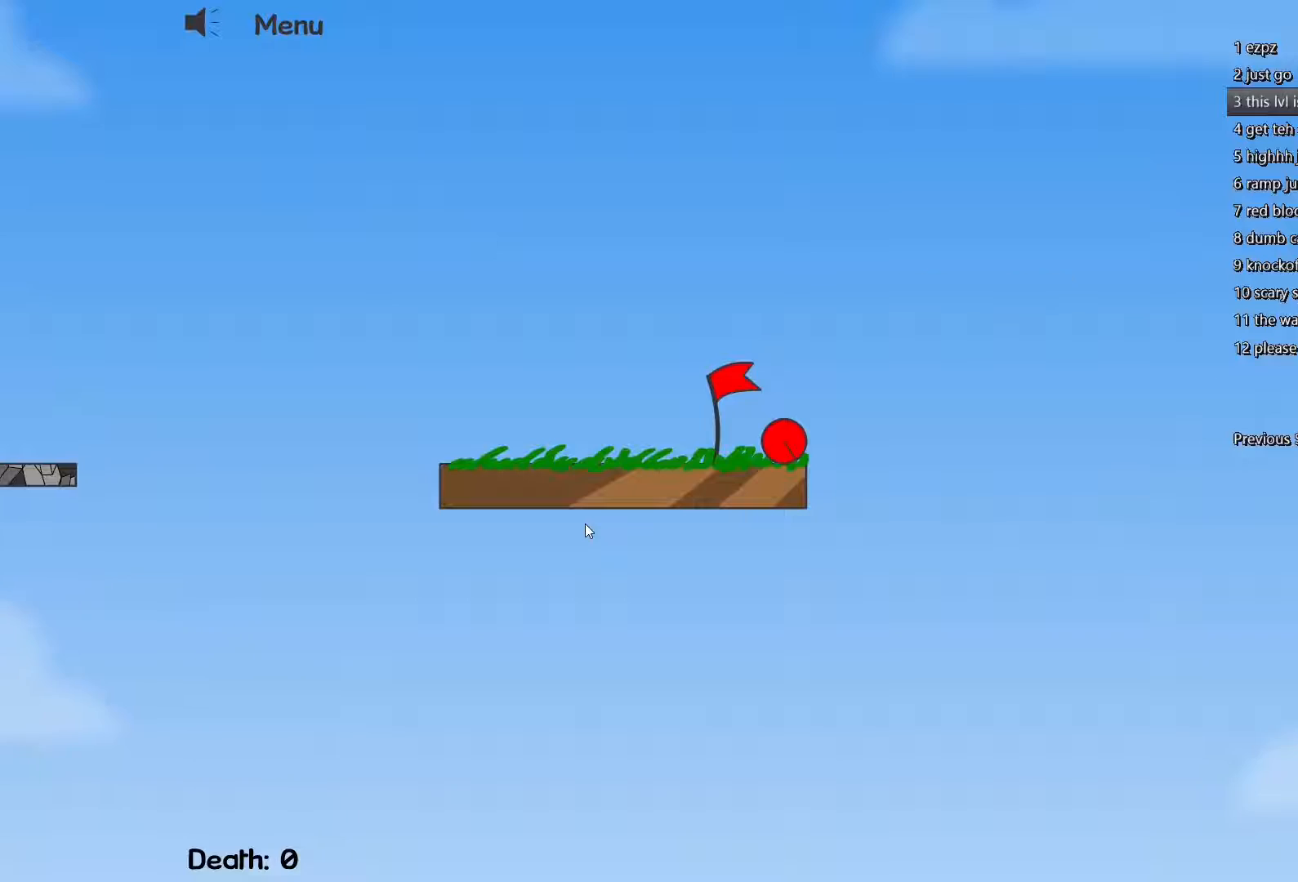
{"keys": ["d"], "events": [[83, "d", "up"], [167, "d", "down"], [317, "d", "up"], [367, "d", "down"]]}
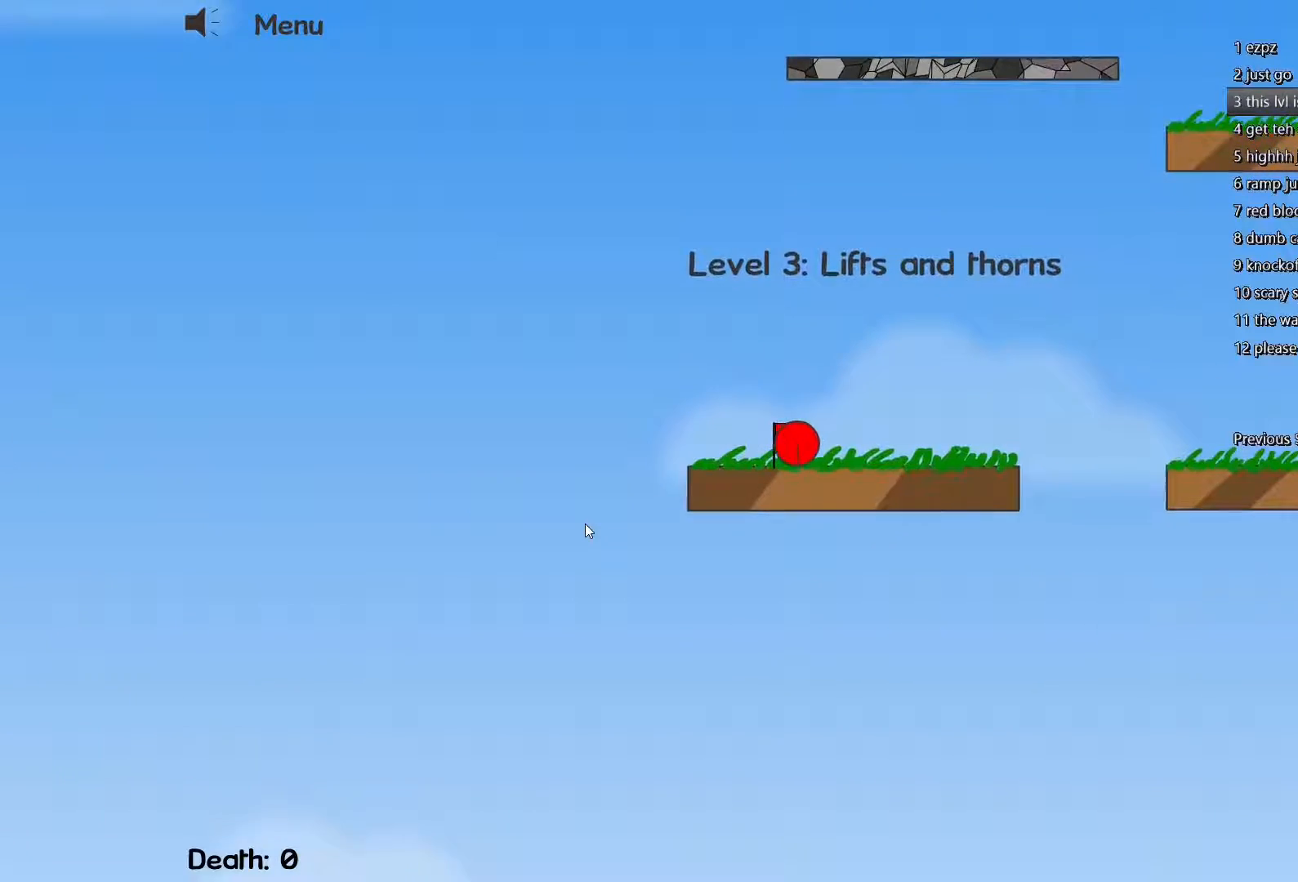
{"keys": ["d"], "events": [[283, "w", "down"], [367, "w", "up"]]}
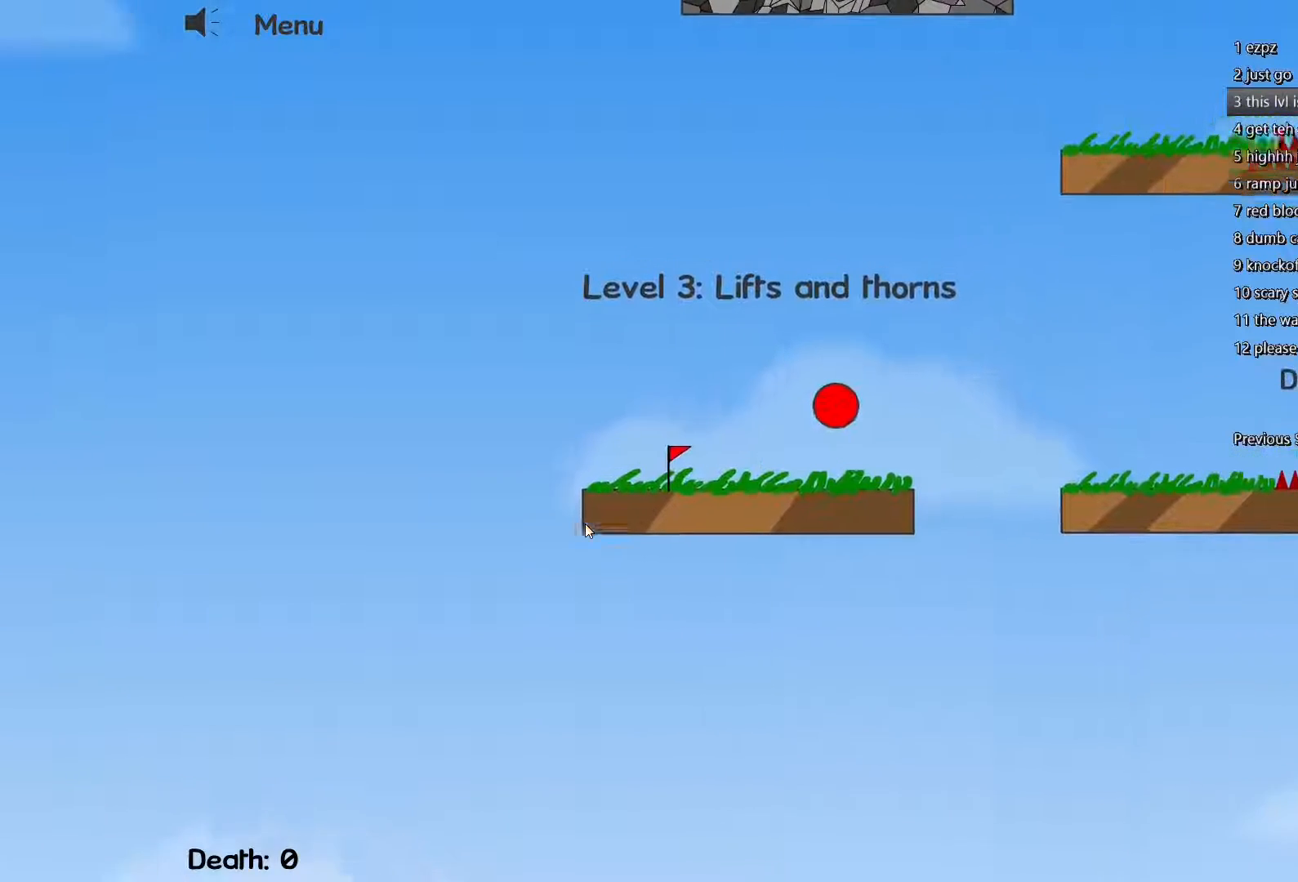
{"keys": ["d"], "events": []}
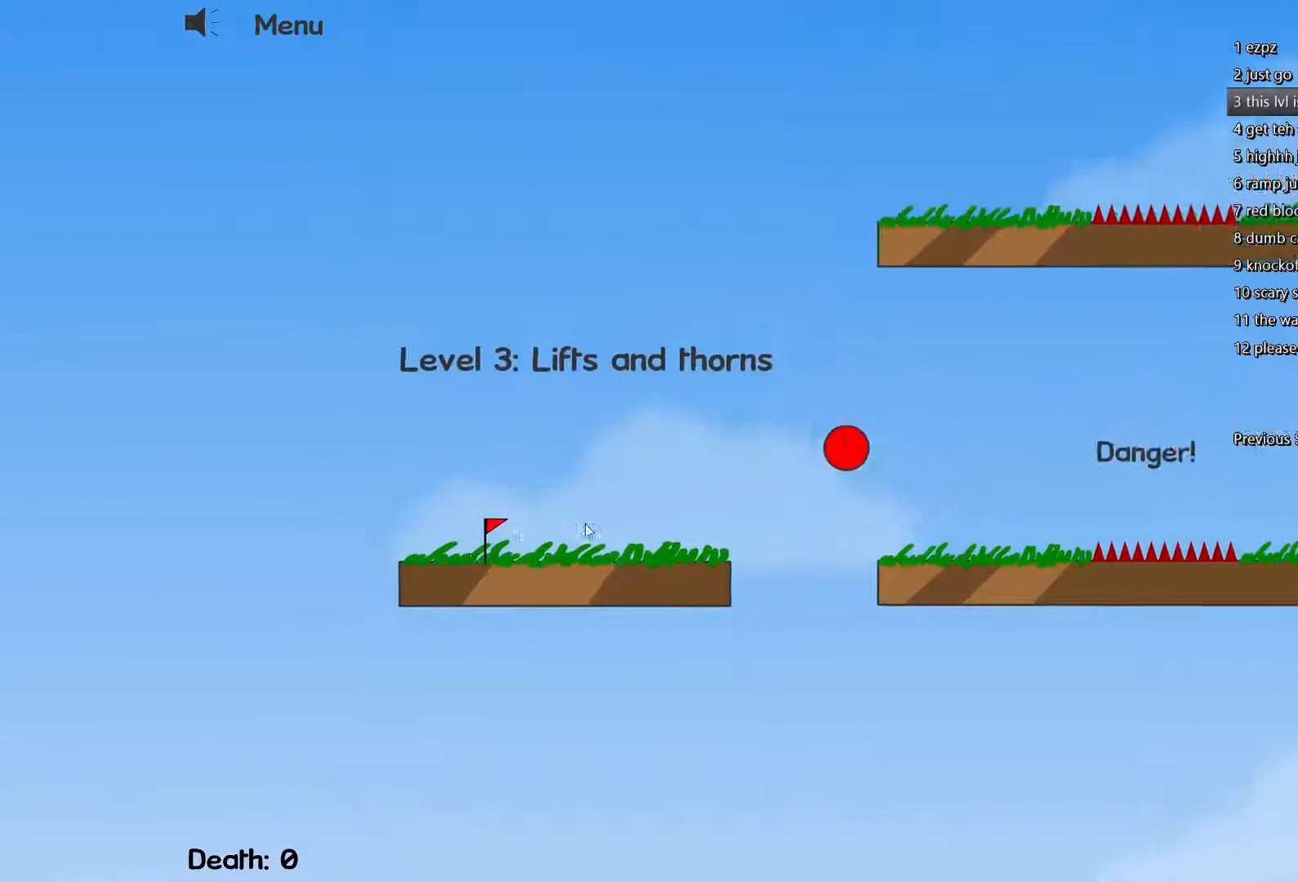
{"keys": ["d", "w"], "events": [[83, "w", "down"]]}
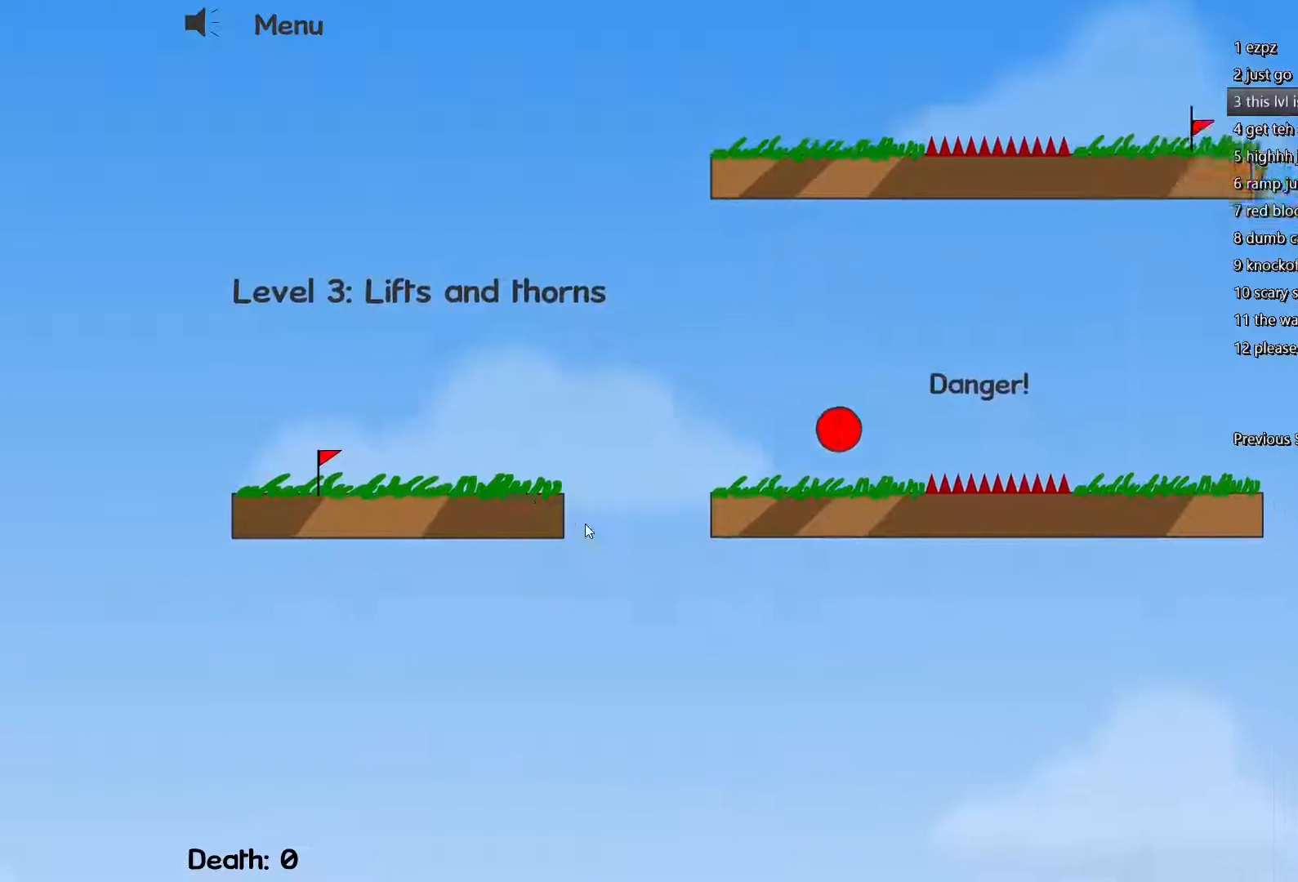
{"keys": ["d", "w"], "events": []}
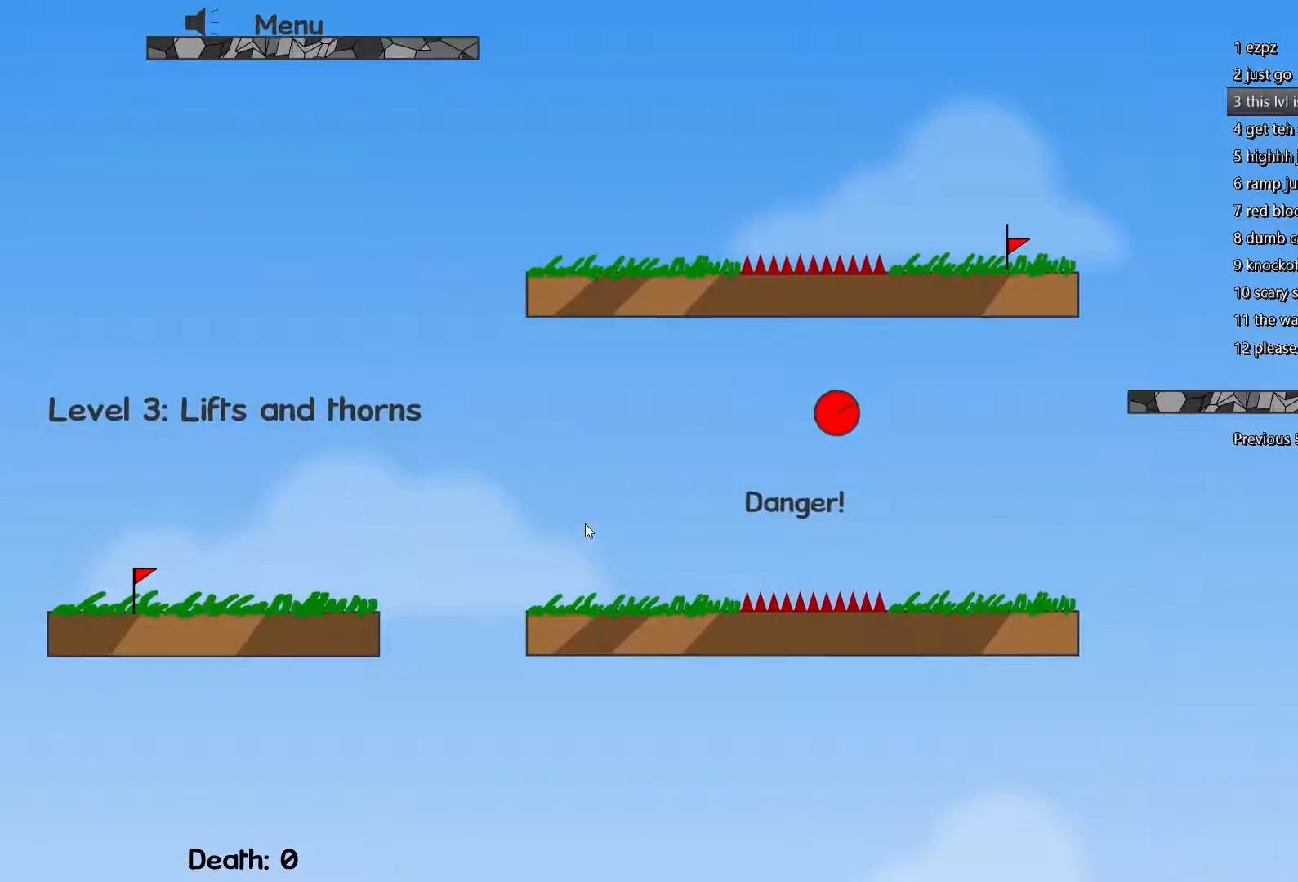
{"keys": ["d", "w"], "events": []}
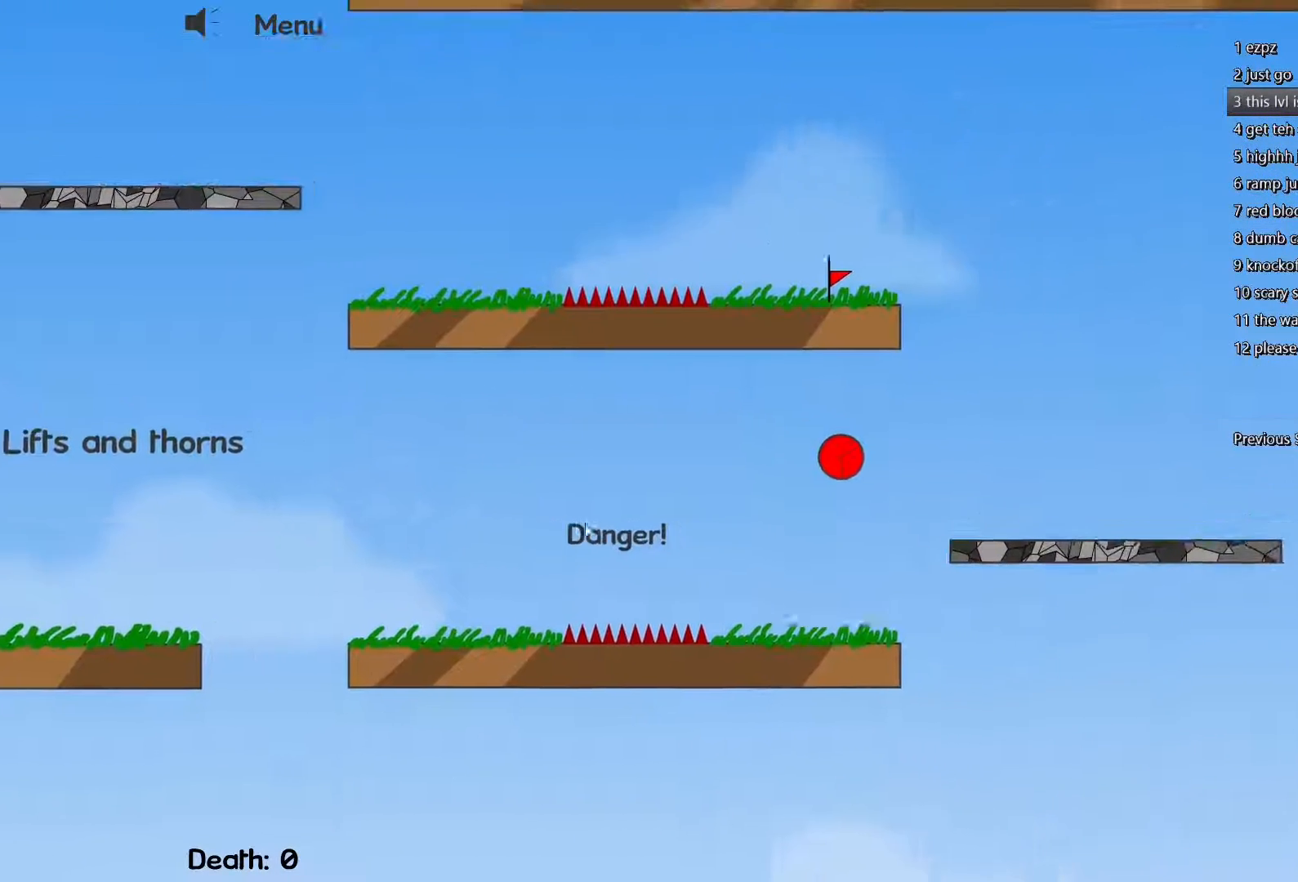
{"keys": ["d"], "events": [[133, "w", "up"]]}
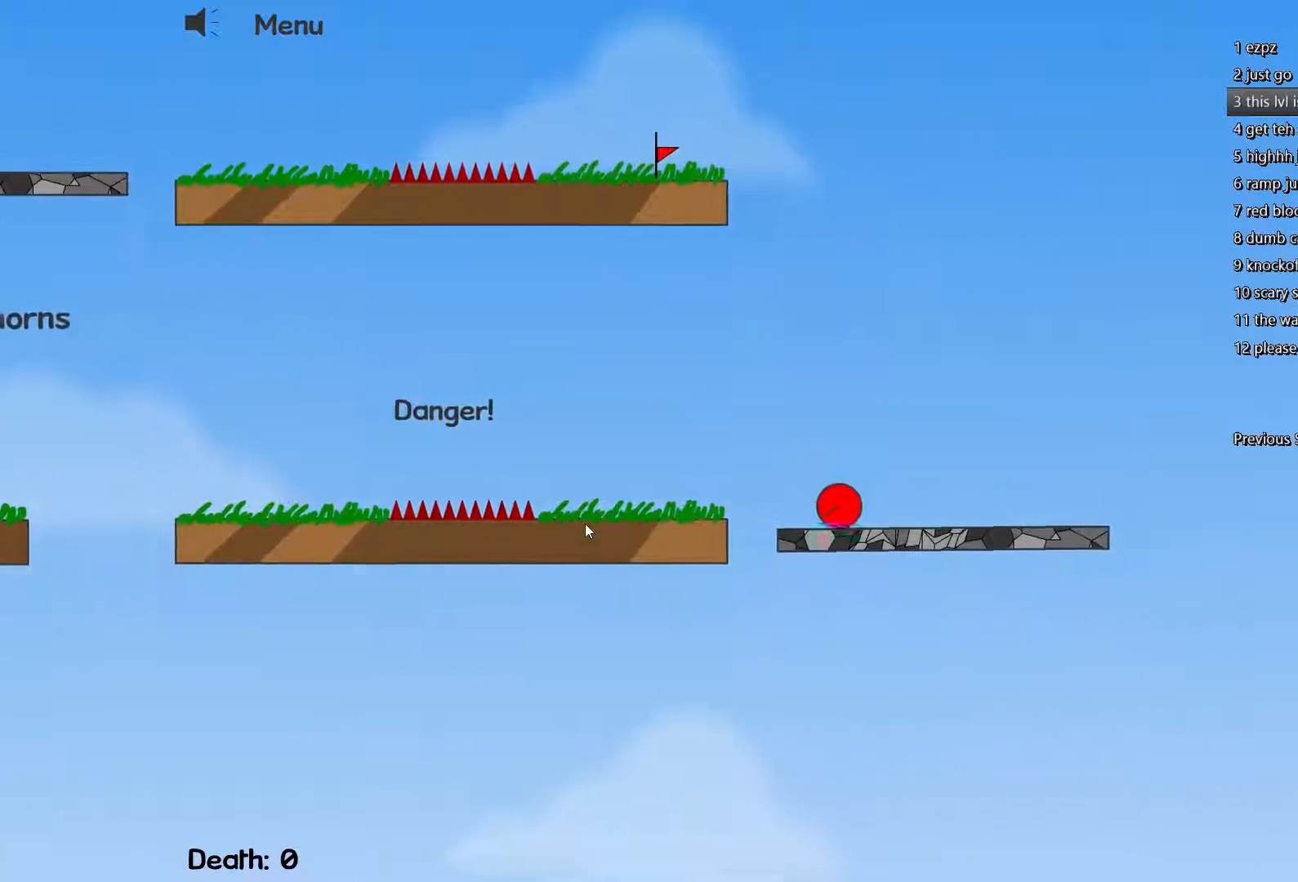
{"keys": ["a"], "events": [[50, "a", "down"], [50, "d", "up"]]}
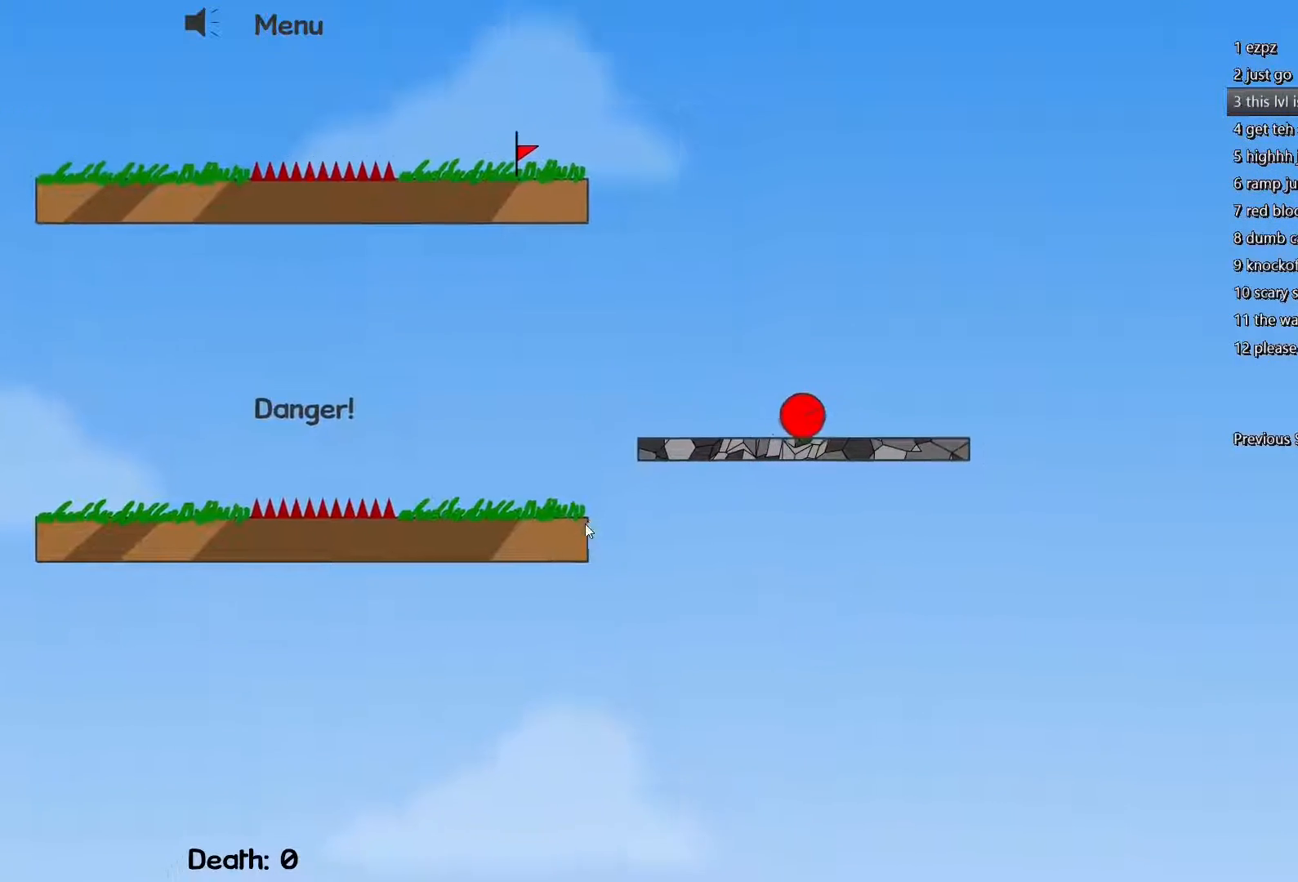
{"keys": ["a", "w"], "events": [[433, "w", "down"]]}
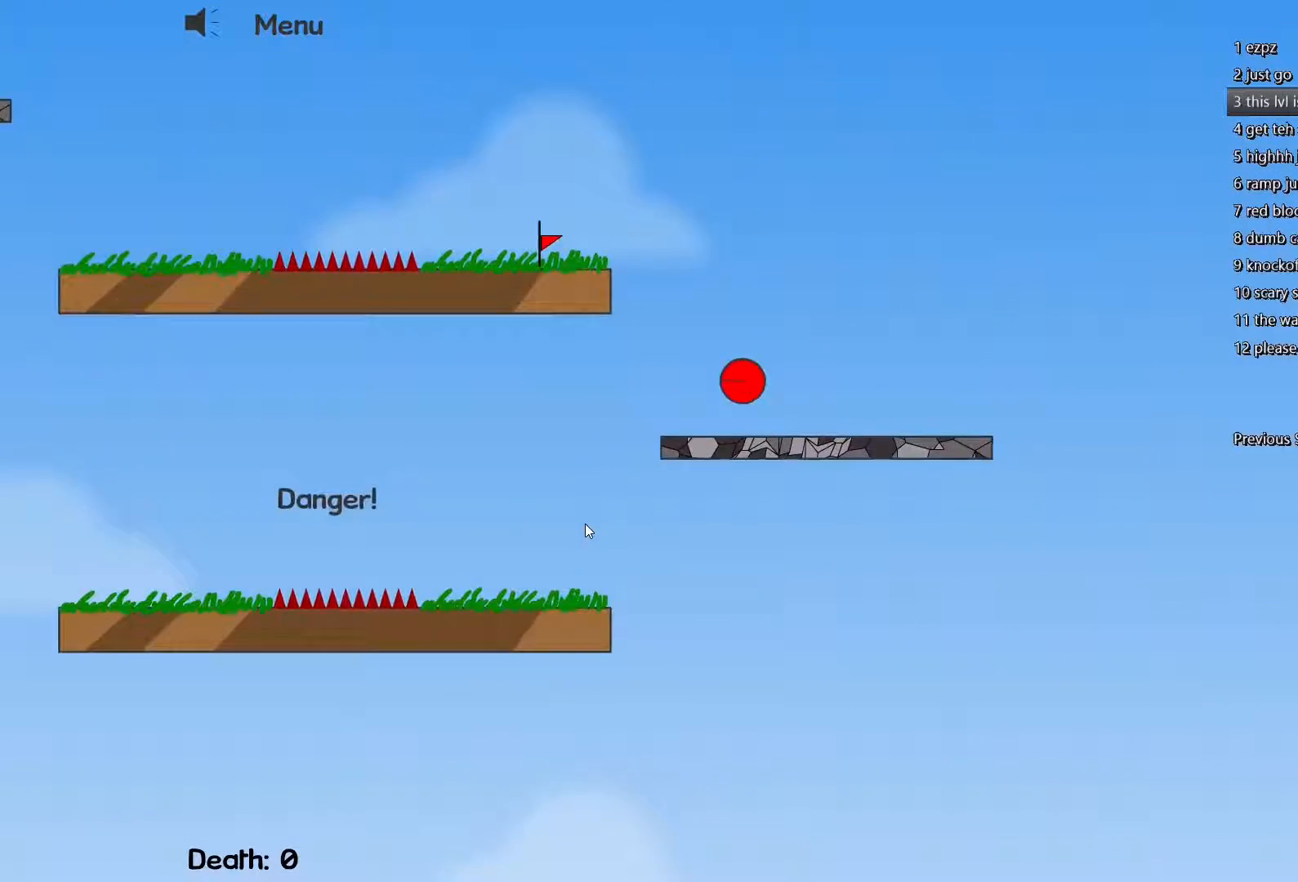
{"keys": ["d"], "events": [[217, "a", "up"], [217, "w", "up"], [267, "d", "down"]]}
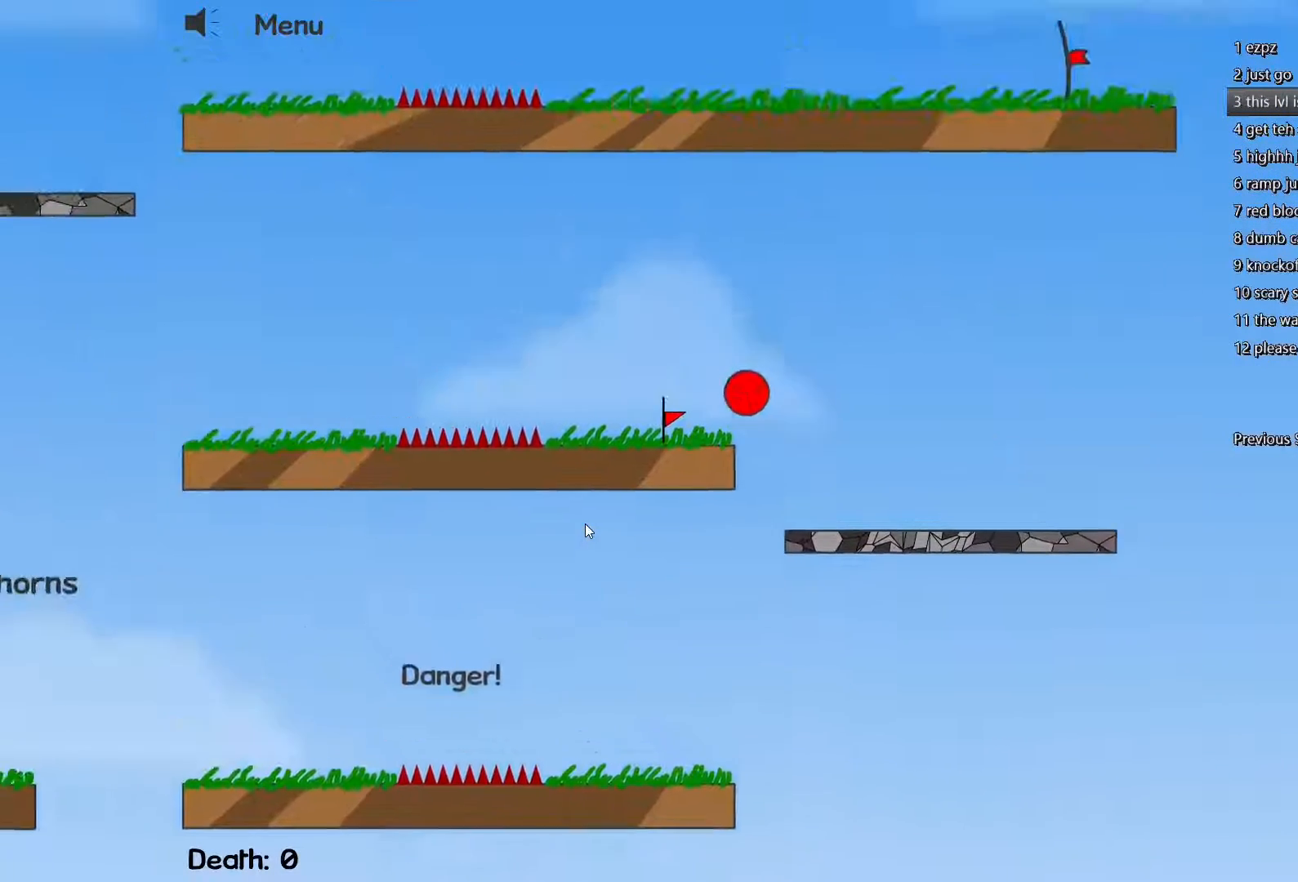
{"keys": ["a"], "events": [[100, "d", "up"], [150, "a", "down"]]}
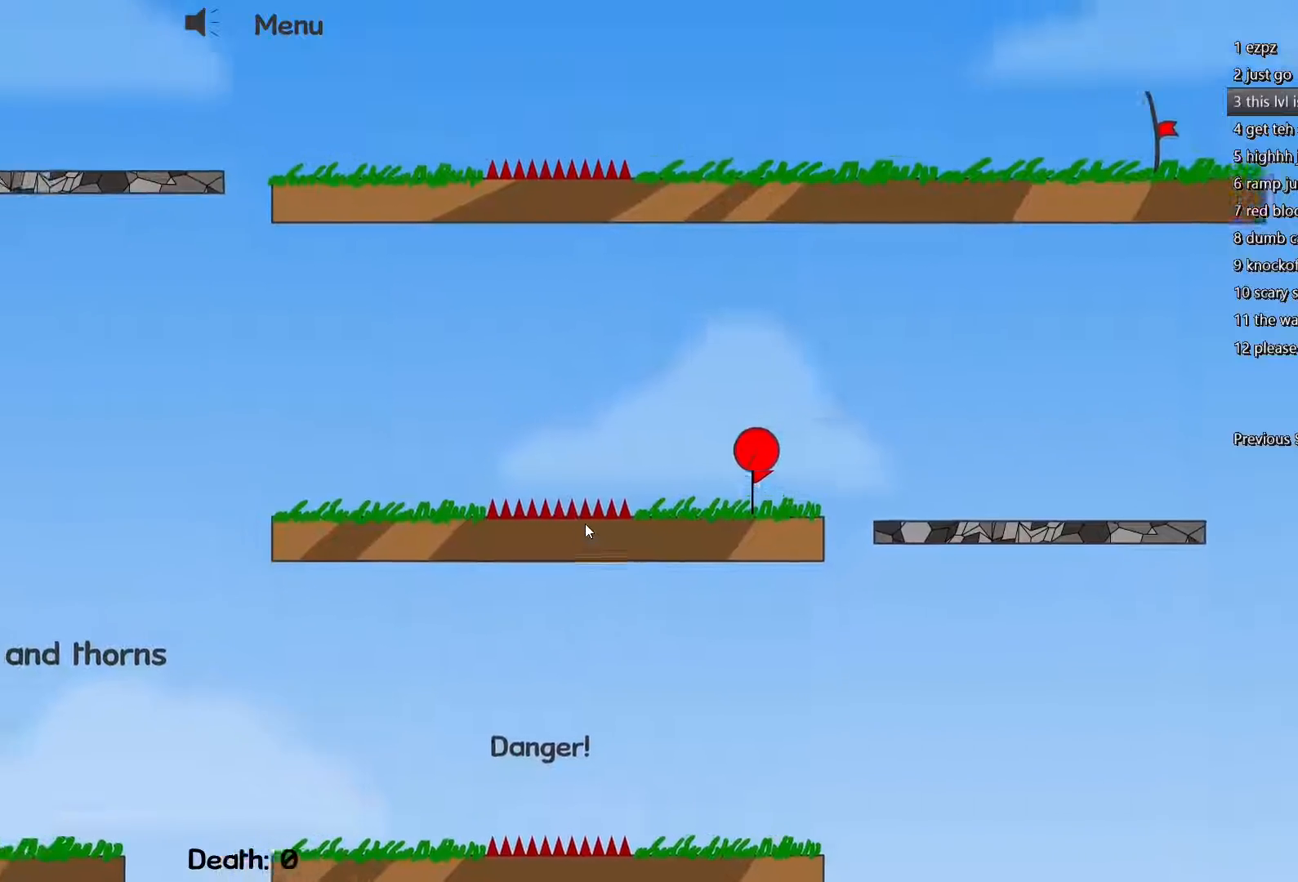
{"keys": ["a", "w"], "events": [[17, "w", "down"]]}
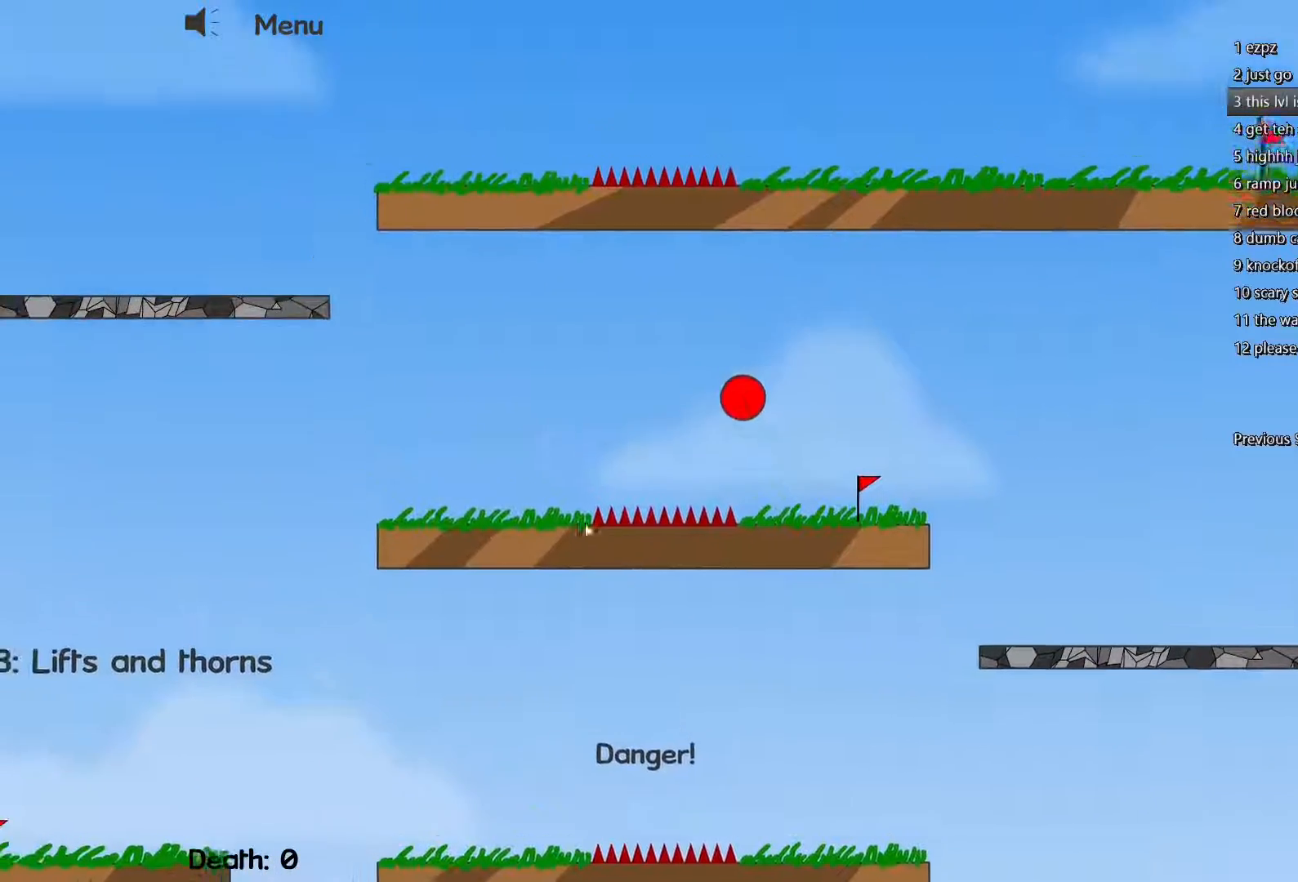
{"keys": ["a"], "events": [[83, "w", "up"]]}